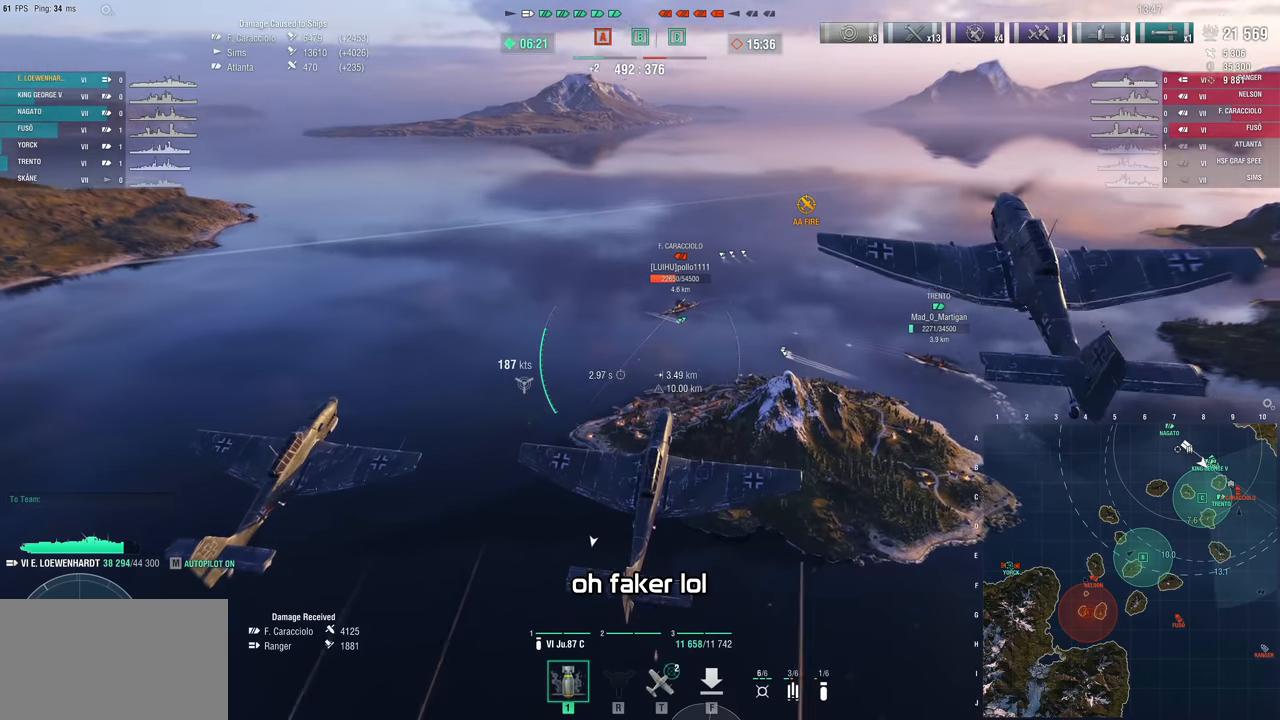
Gameplay with keyboard and mouse; each line is a JSON object with the keys and mouse buttons held at the frame after it. "events" lists presses ("down") and releases ("up") of "1", "2", "3", "4", "5", "a", "alt", "c", "caps_lock", "ctrl", "d", "e", "f", "g", "q", "r", "s", "shift", "space", "t", "tab", "v", "w", "x", "z" and "mouse_wheel" between this image and that frame as [ms after this image, input, new state], when the widget could be followed in between. "mouse_wheel" = the "wheel" button of the "mouse" list. No other keys are recorded. "wheel" means that the mouse wheel is clicked or scrolled. "mouse_move" is the direction in which the mouse moves at that frame (one of eight, or "still"), when it could be read.
{"keys": ["w"], "mouse": [], "mouse_move": "still", "events": []}
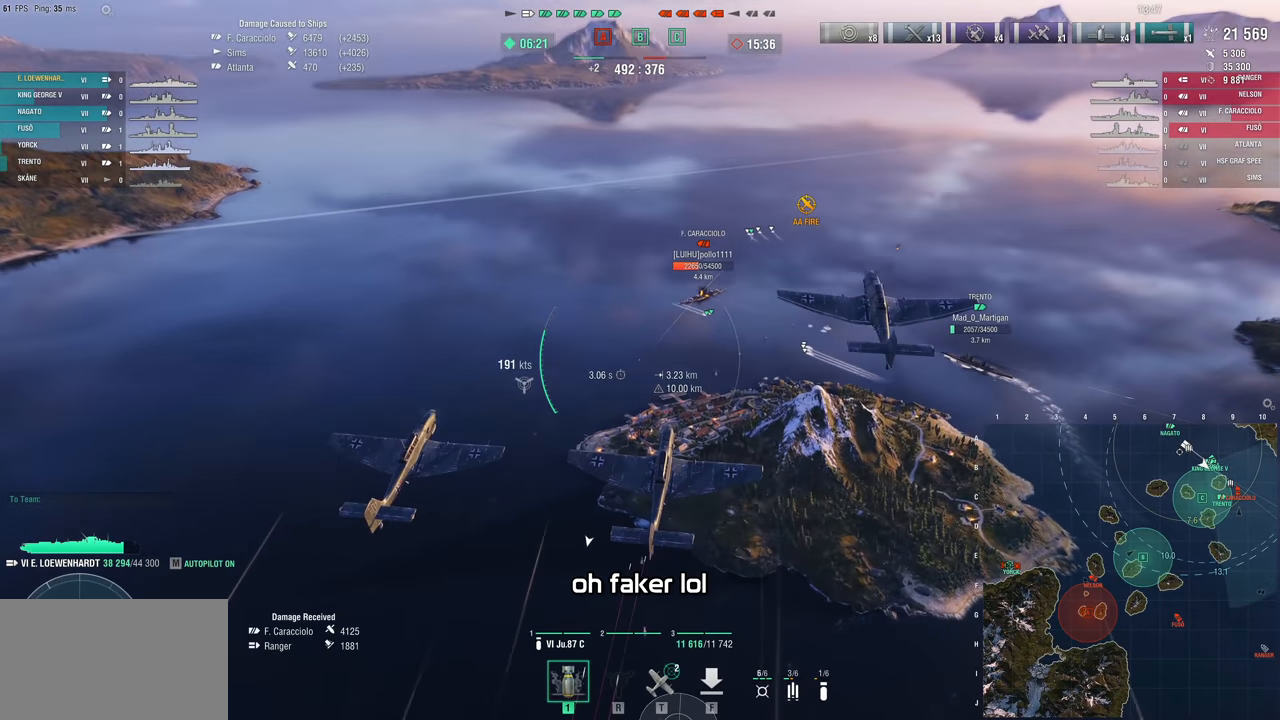
{"keys": ["w"], "mouse": [], "mouse_move": "still", "events": []}
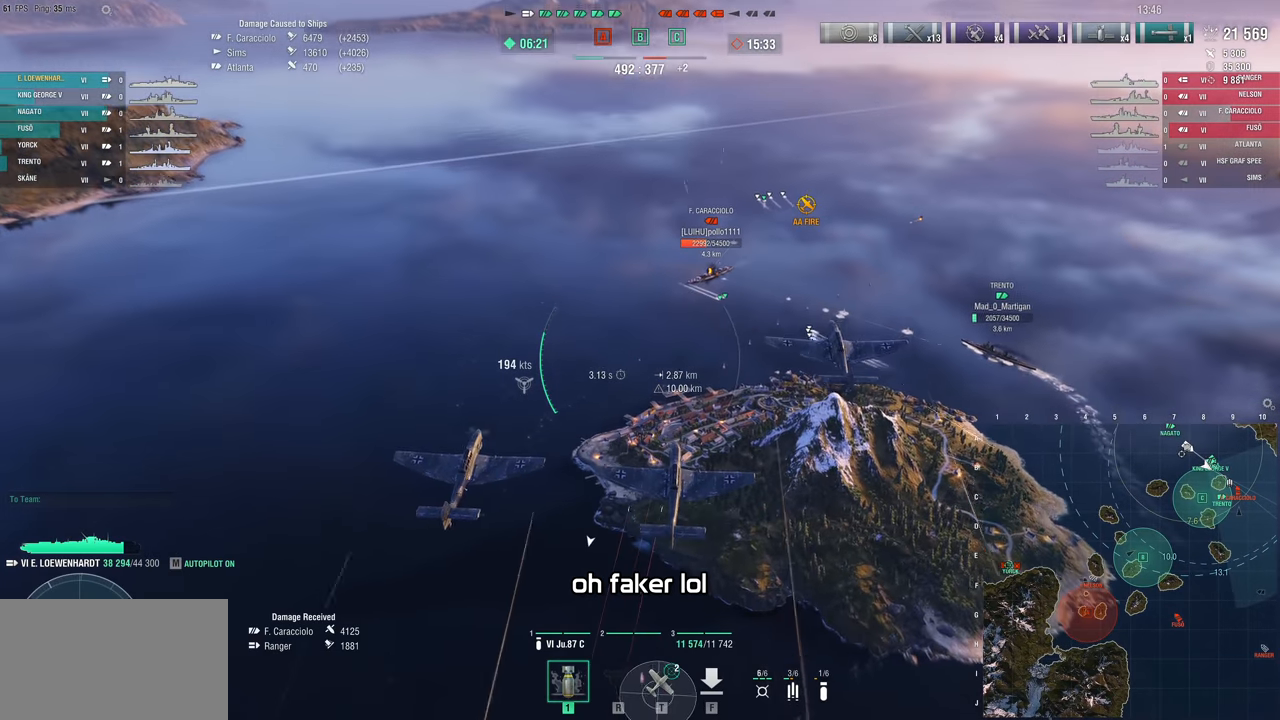
{"keys": ["w"], "mouse": [], "mouse_move": "still", "events": []}
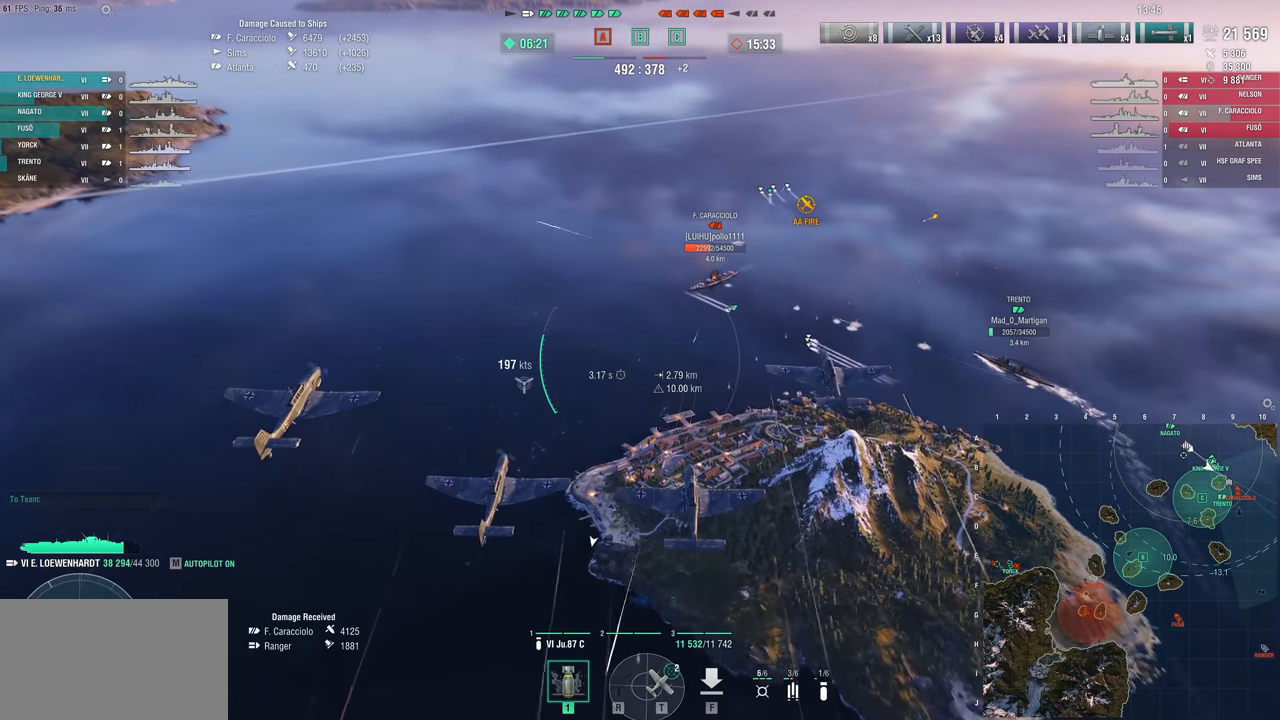
{"keys": ["w"], "mouse": [], "mouse_move": "right", "events": []}
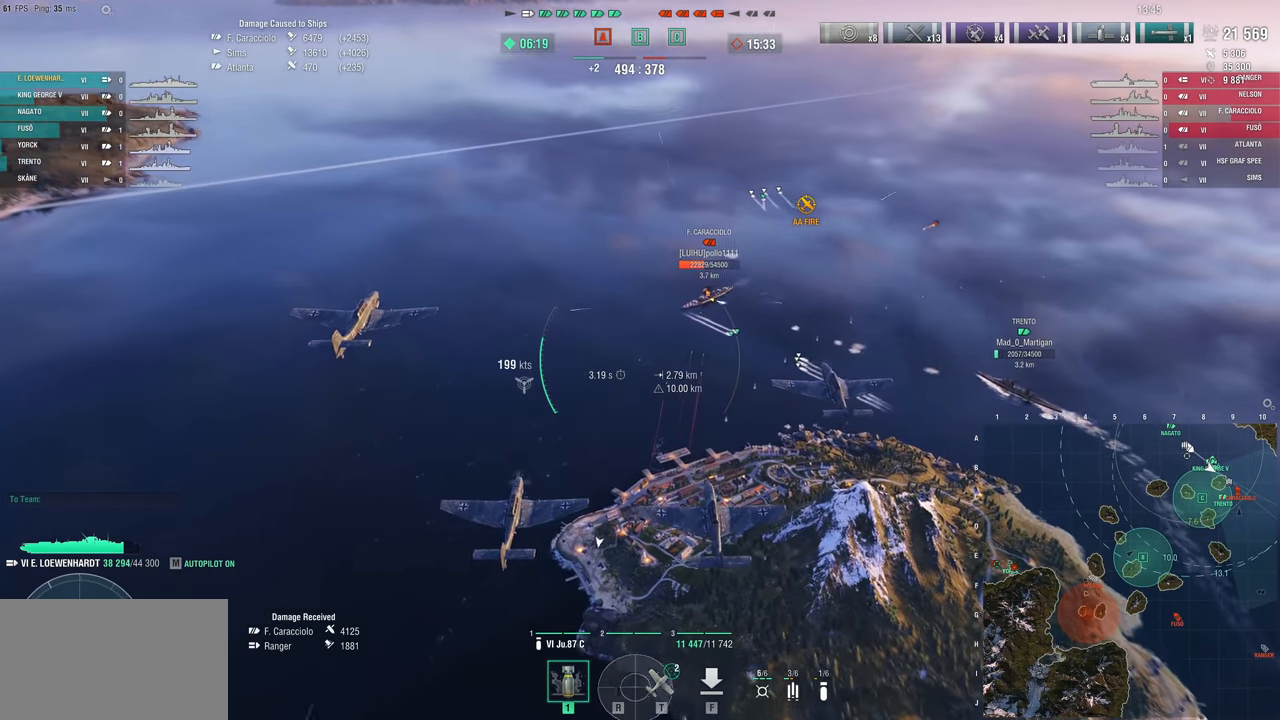
{"keys": ["w"], "mouse": [], "mouse_move": "still", "events": []}
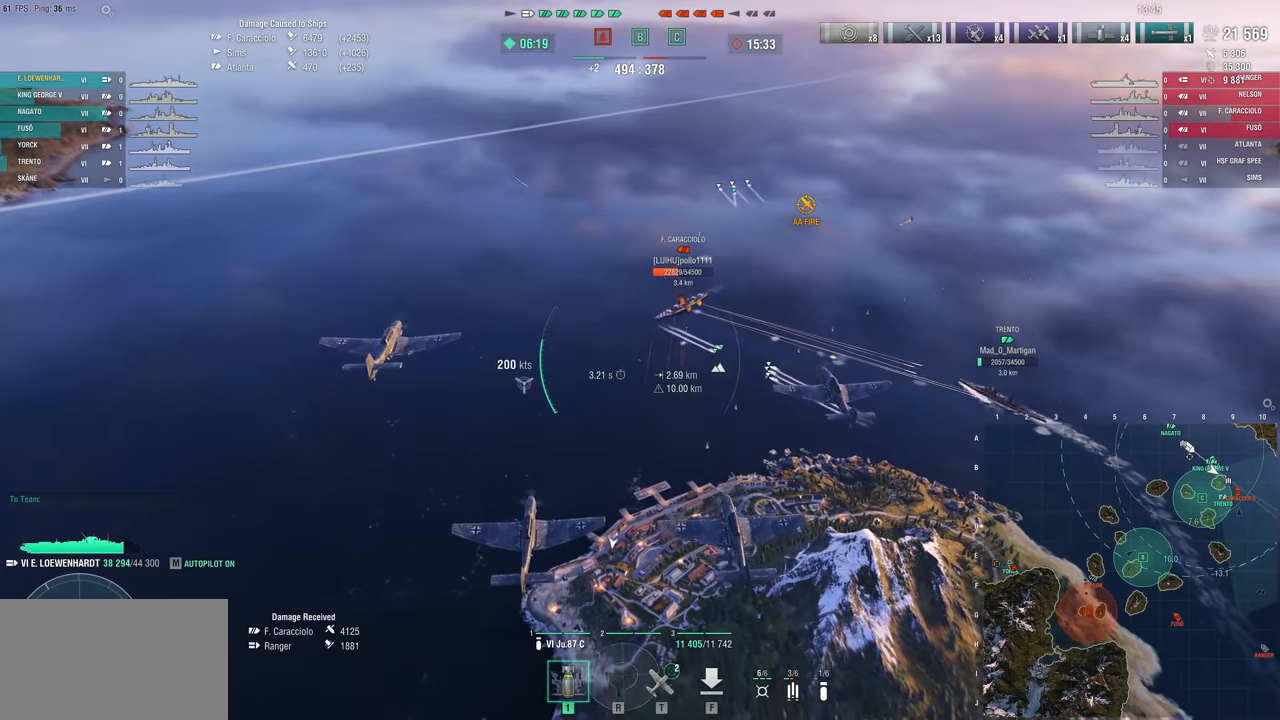
{"keys": ["w"], "mouse": [], "mouse_move": "still", "events": []}
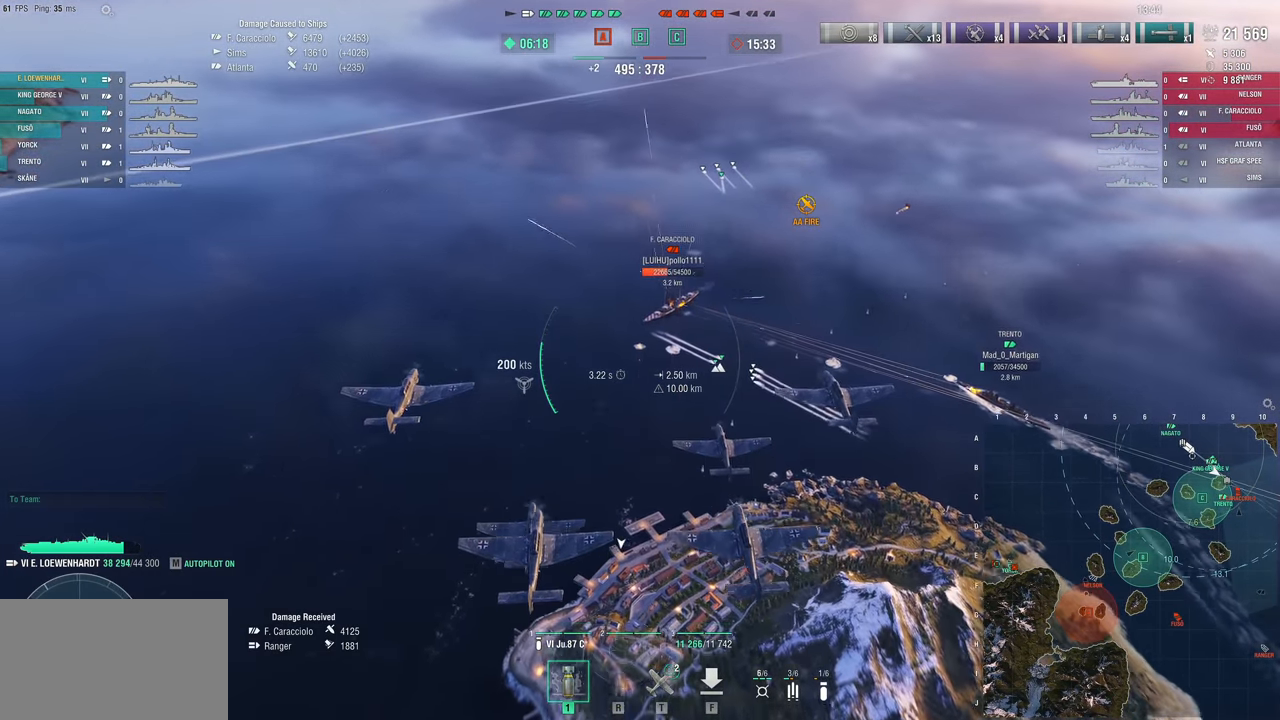
{"keys": ["w"], "mouse": [], "mouse_move": "still", "events": []}
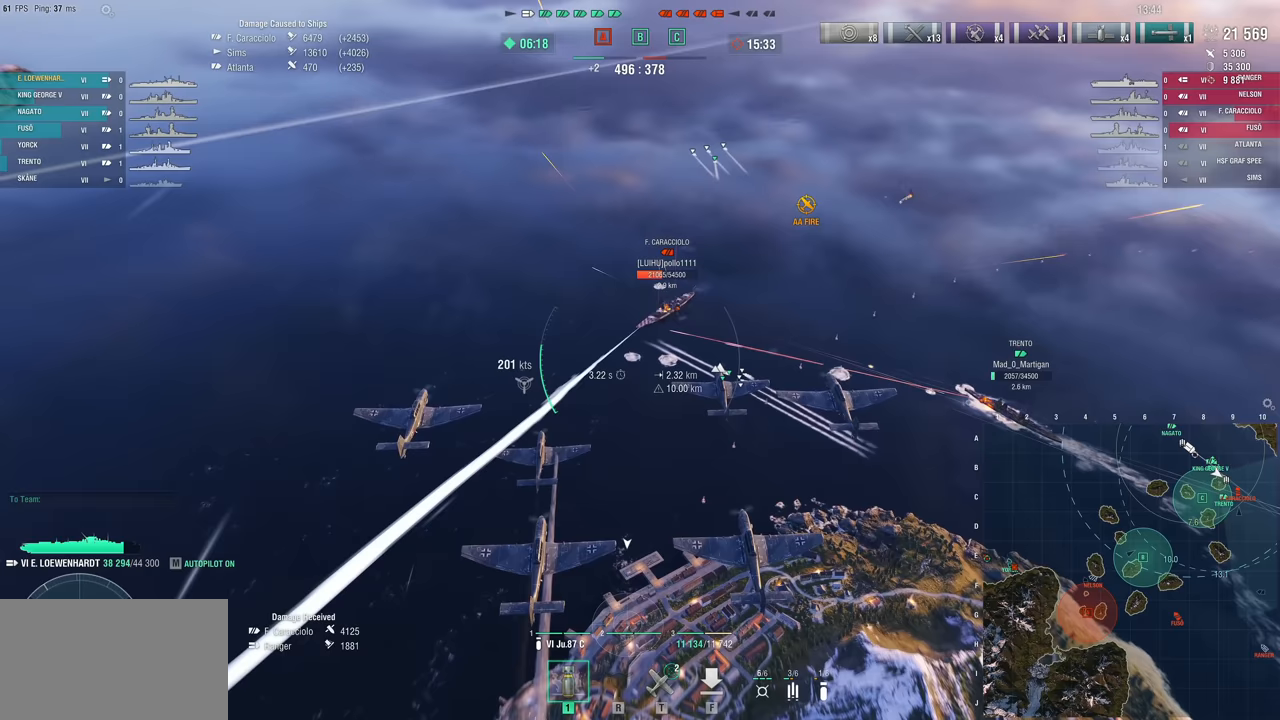
{"keys": ["w"], "mouse": [], "mouse_move": "still", "events": []}
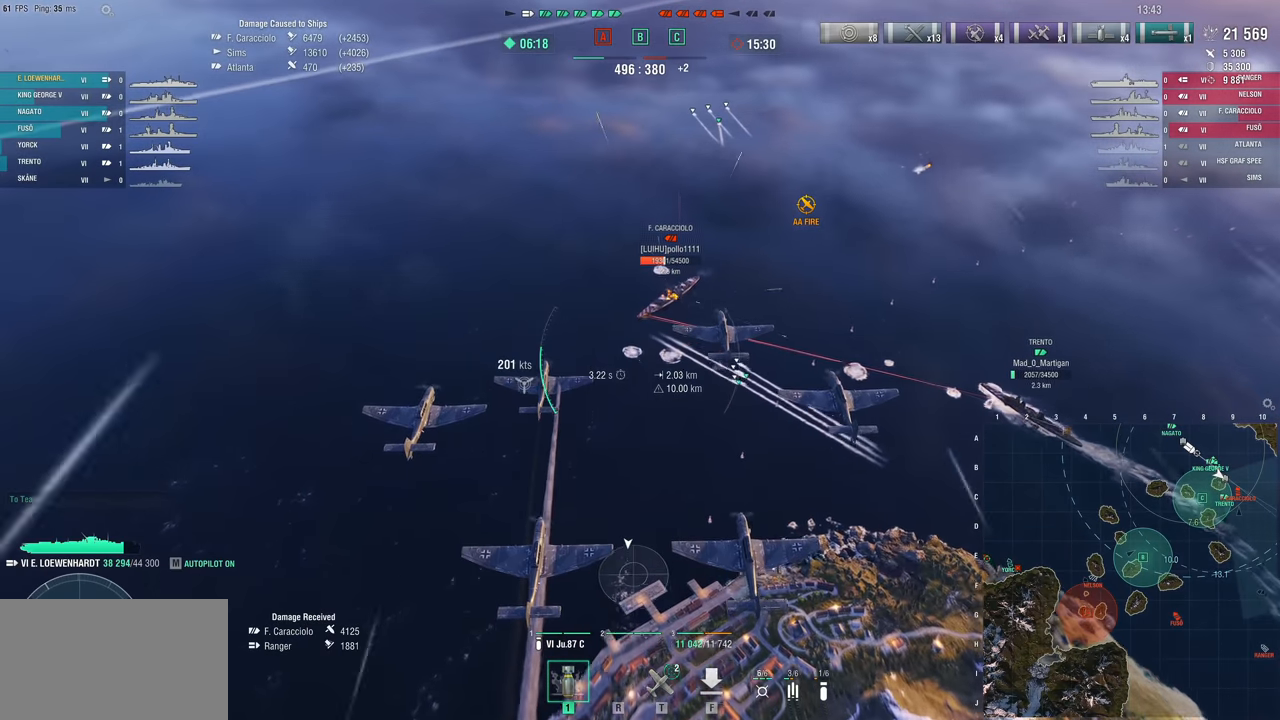
{"keys": ["w"], "mouse": [], "mouse_move": "still", "events": []}
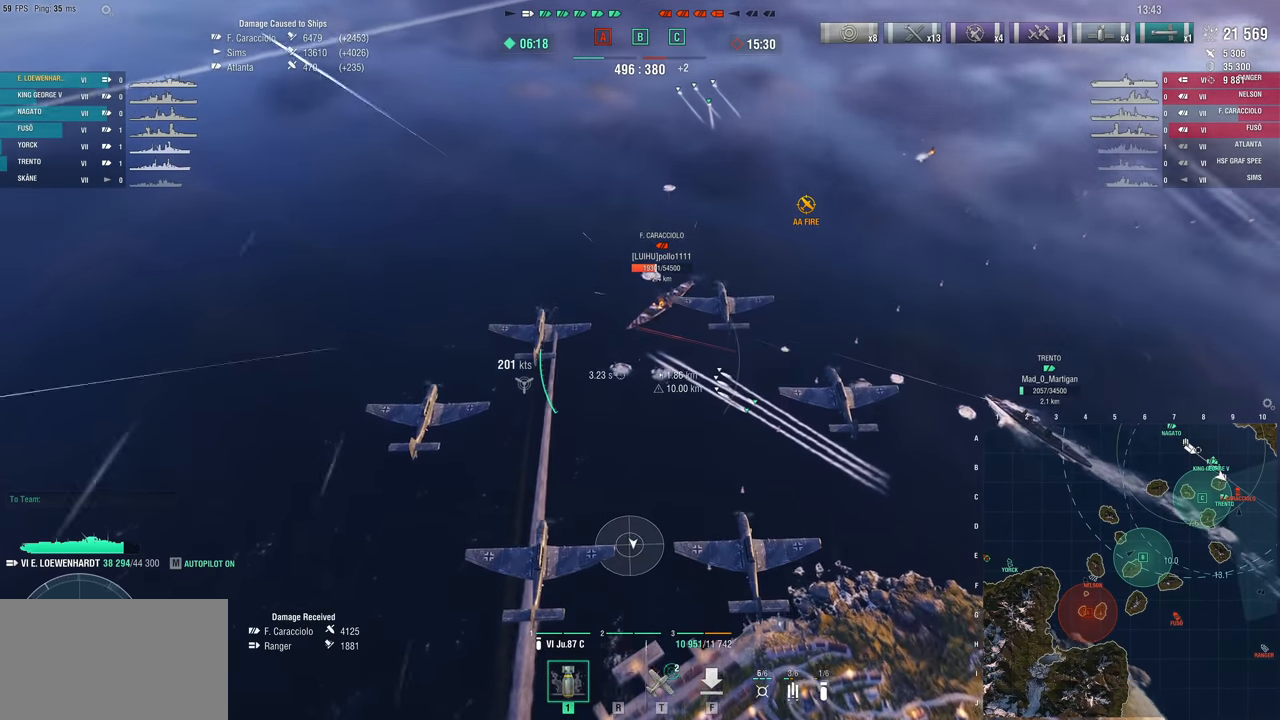
{"keys": ["w"], "mouse": [], "mouse_move": "still", "events": []}
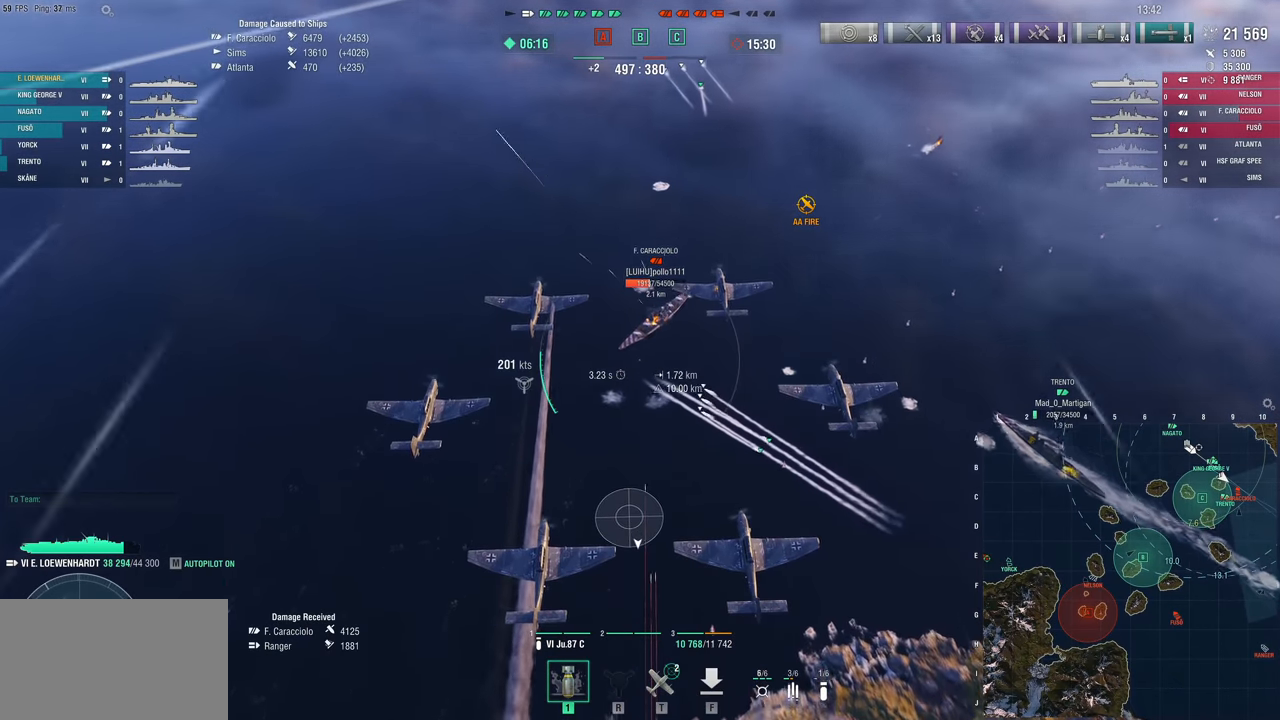
{"keys": ["w"], "mouse": [], "mouse_move": "right", "events": []}
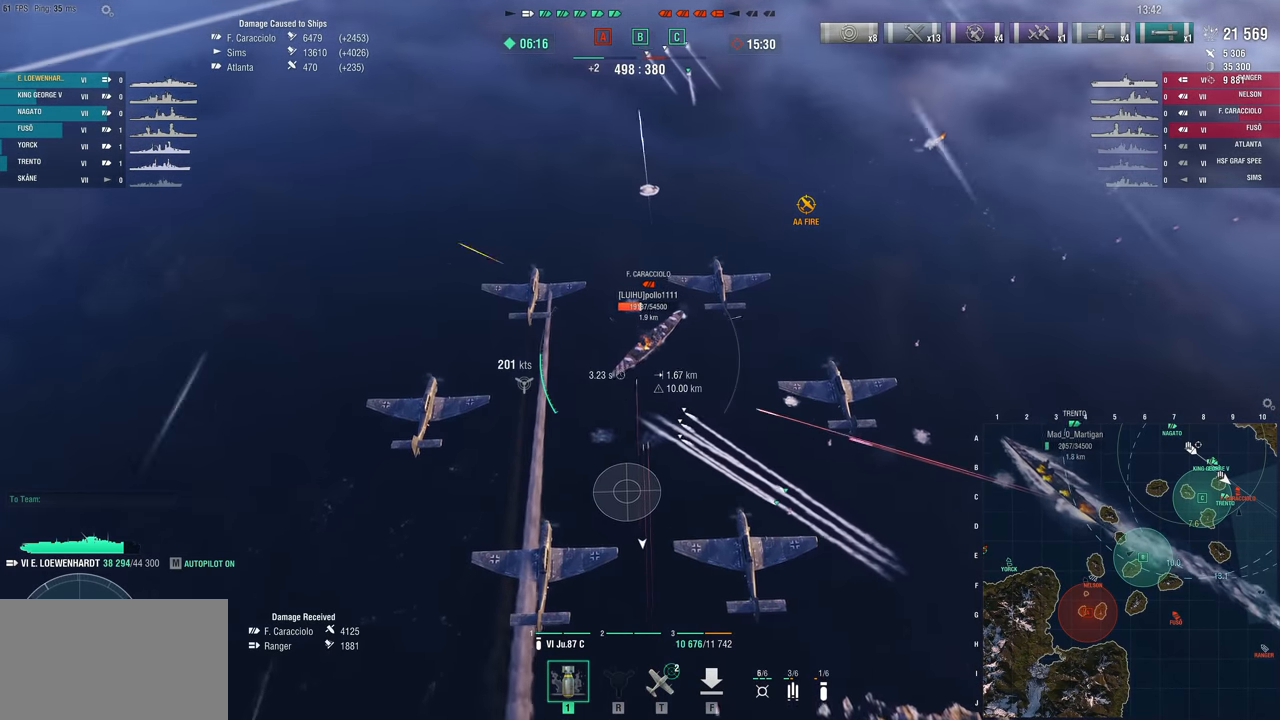
{"keys": ["w"], "mouse": [], "mouse_move": "still", "events": []}
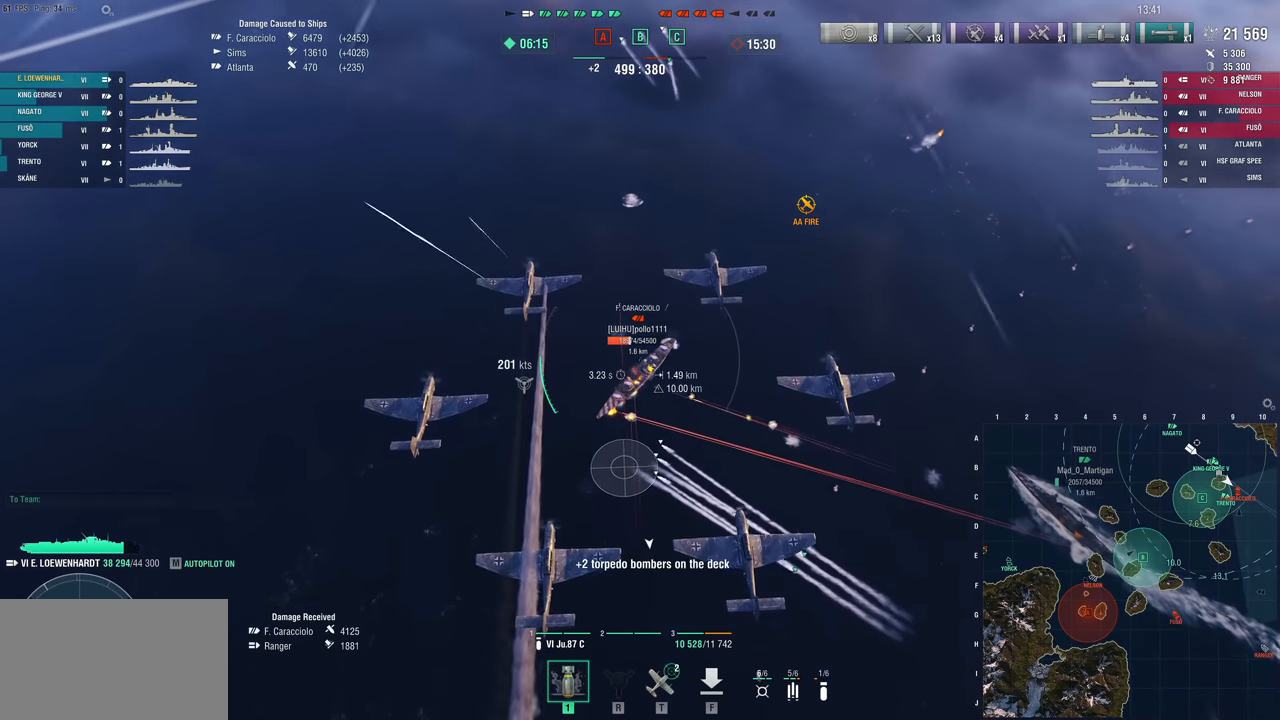
{"keys": ["w"], "mouse": [], "mouse_move": "still", "events": []}
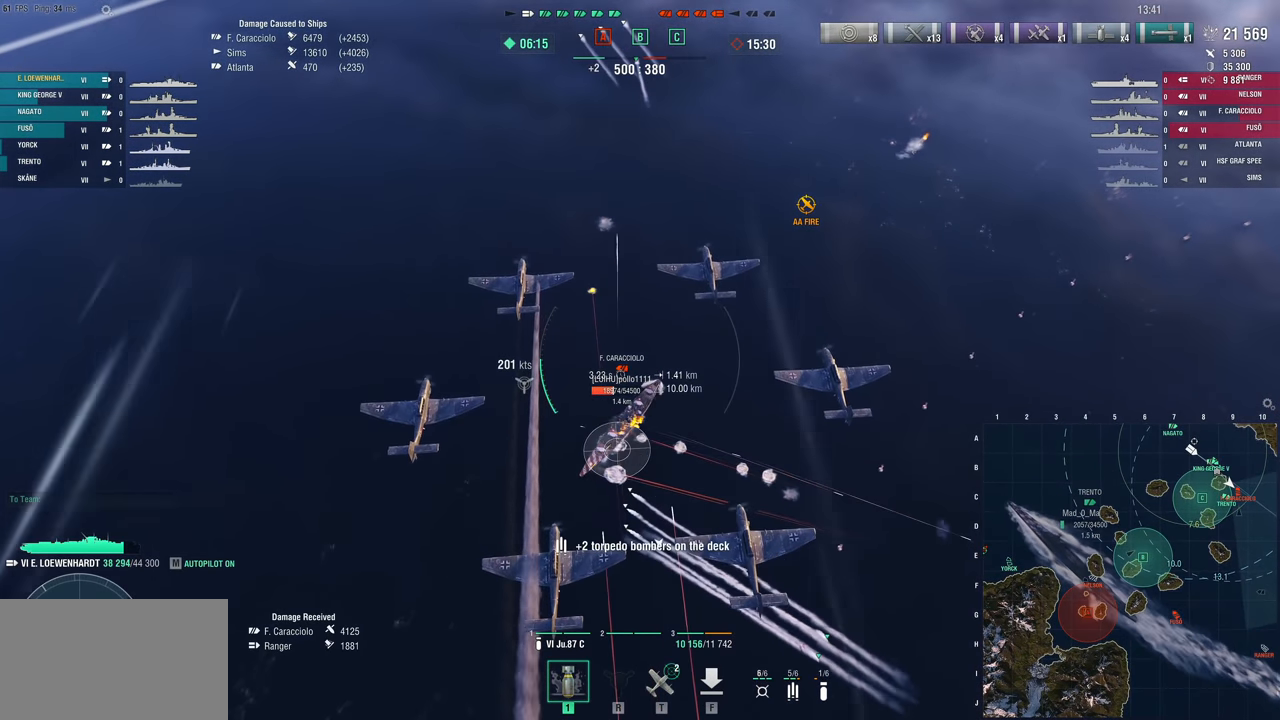
{"keys": [], "mouse": [], "mouse_move": "right", "events": [[150, "w", "up"]]}
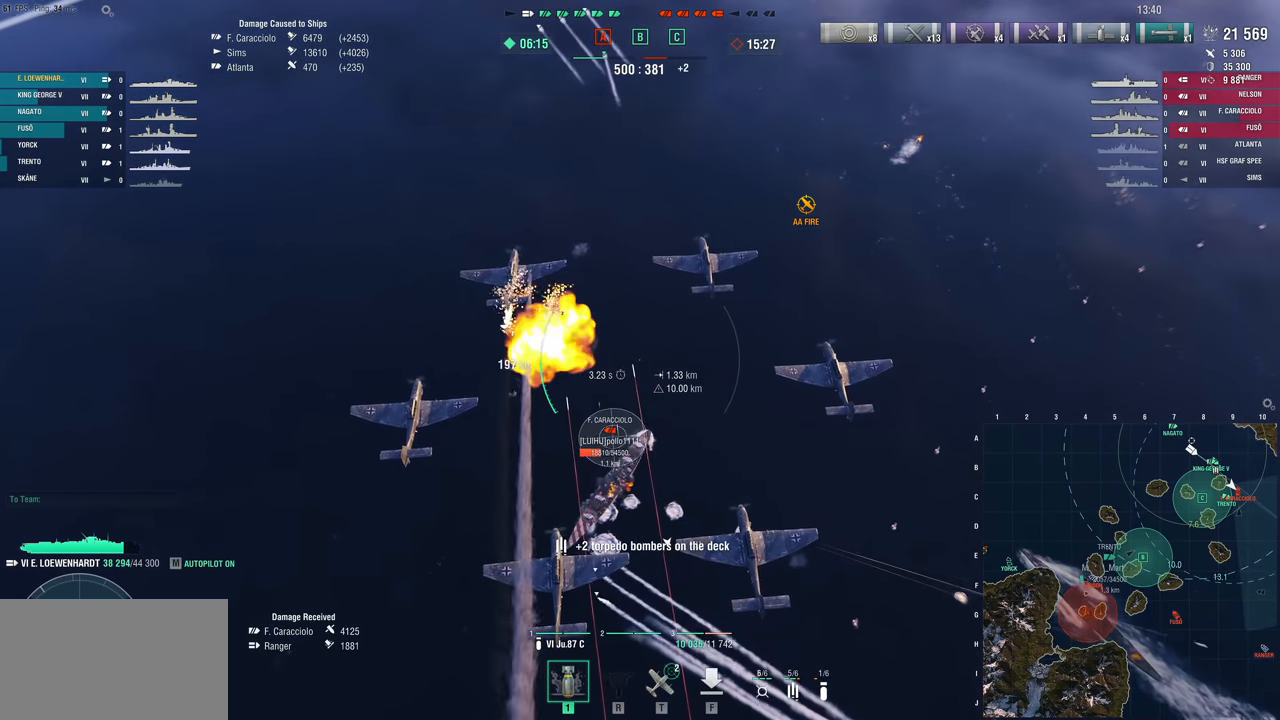
{"keys": [], "mouse": [], "mouse_move": "right", "events": []}
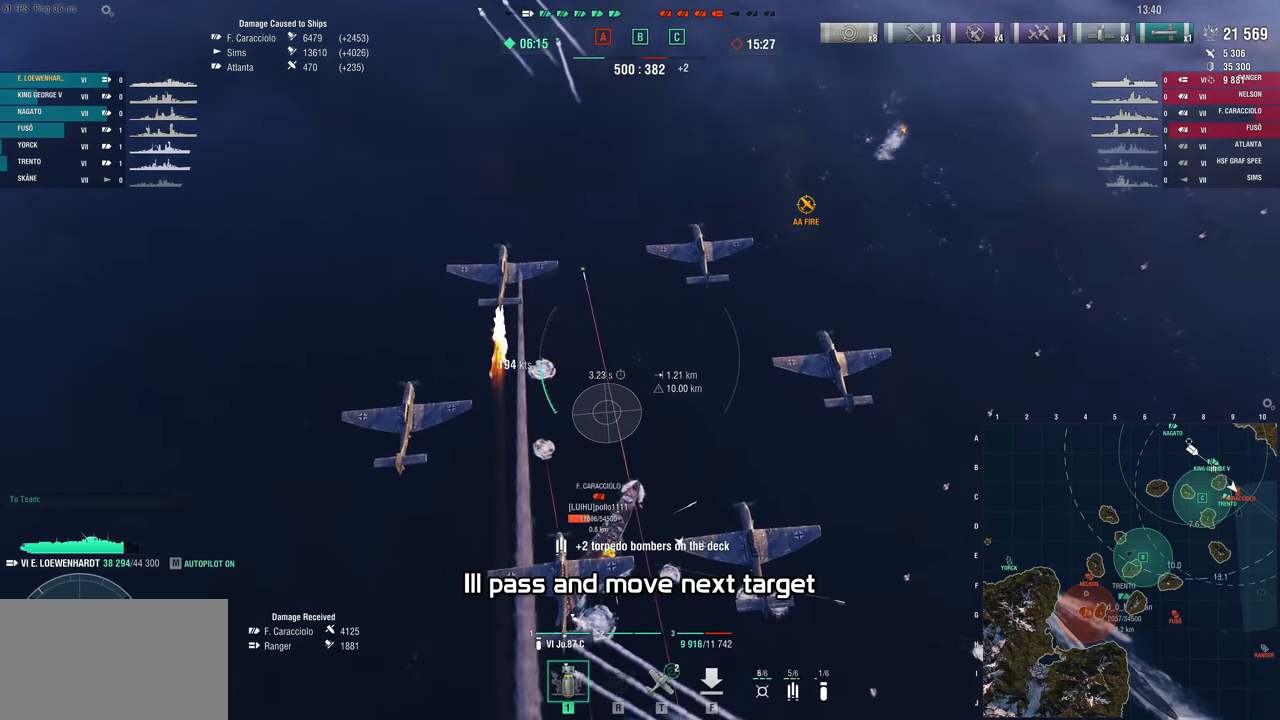
{"keys": [], "mouse": [], "mouse_move": "right", "events": []}
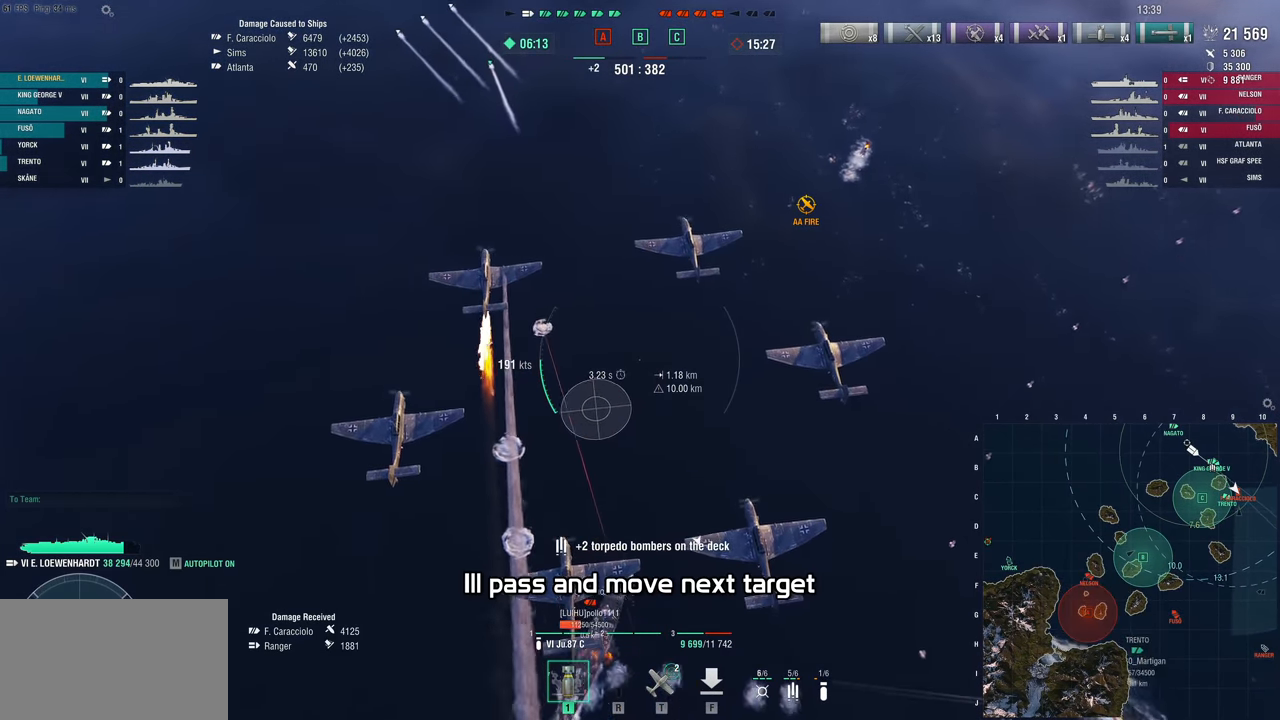
{"keys": ["d", "w"], "mouse": [], "mouse_move": "up-right", "events": [[250, "d", "down"], [300, "w", "down"]]}
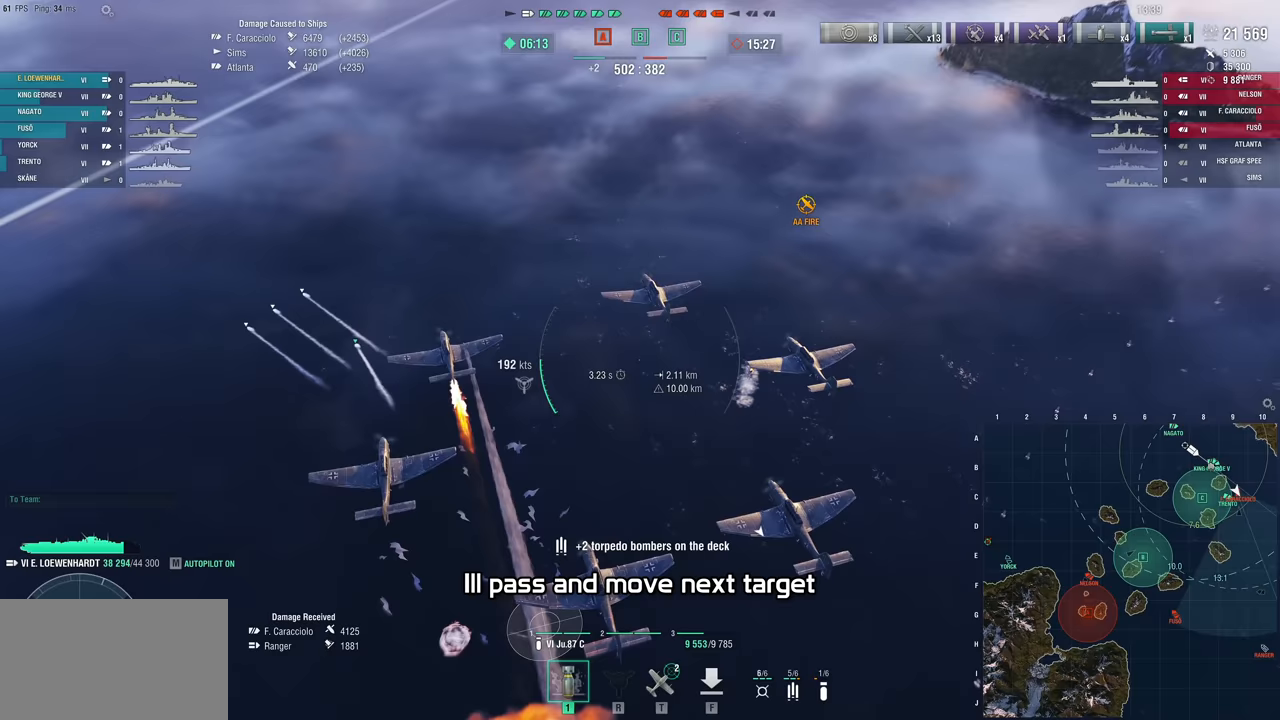
{"keys": ["w"], "mouse": [], "mouse_move": "up-right", "events": [[217, "d", "up"]]}
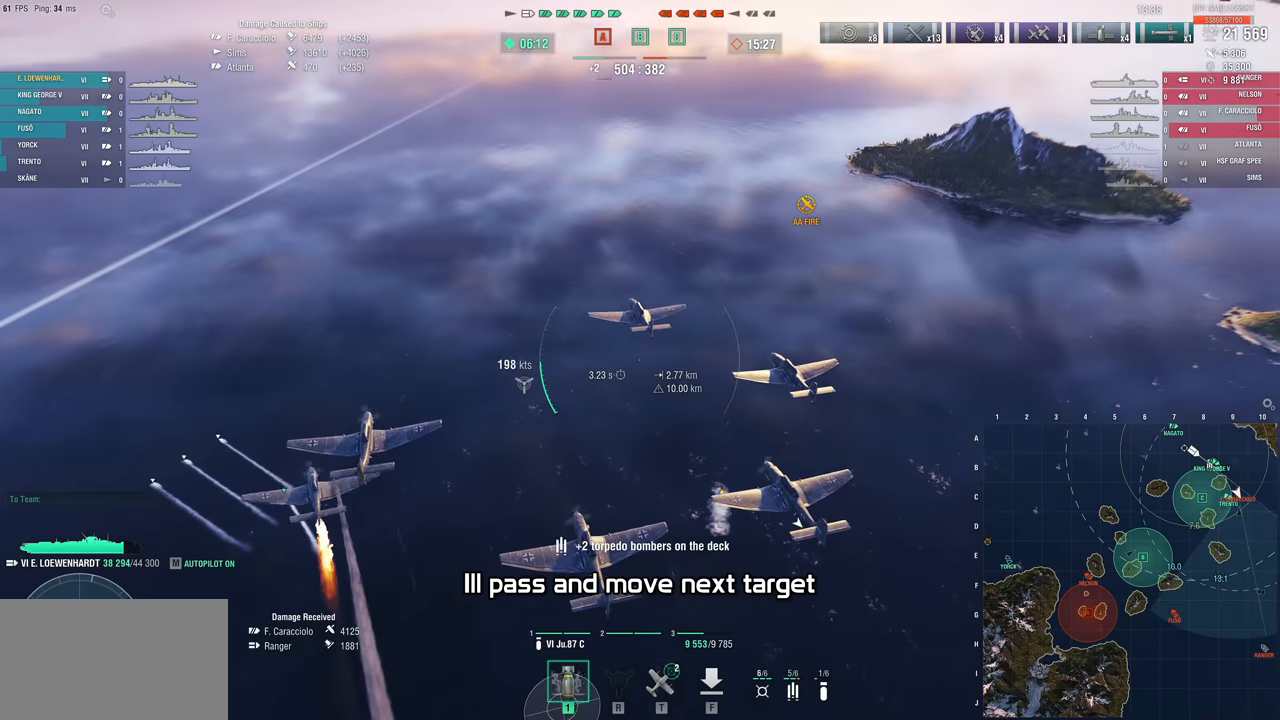
{"keys": ["w"], "mouse": [], "mouse_move": "still", "events": []}
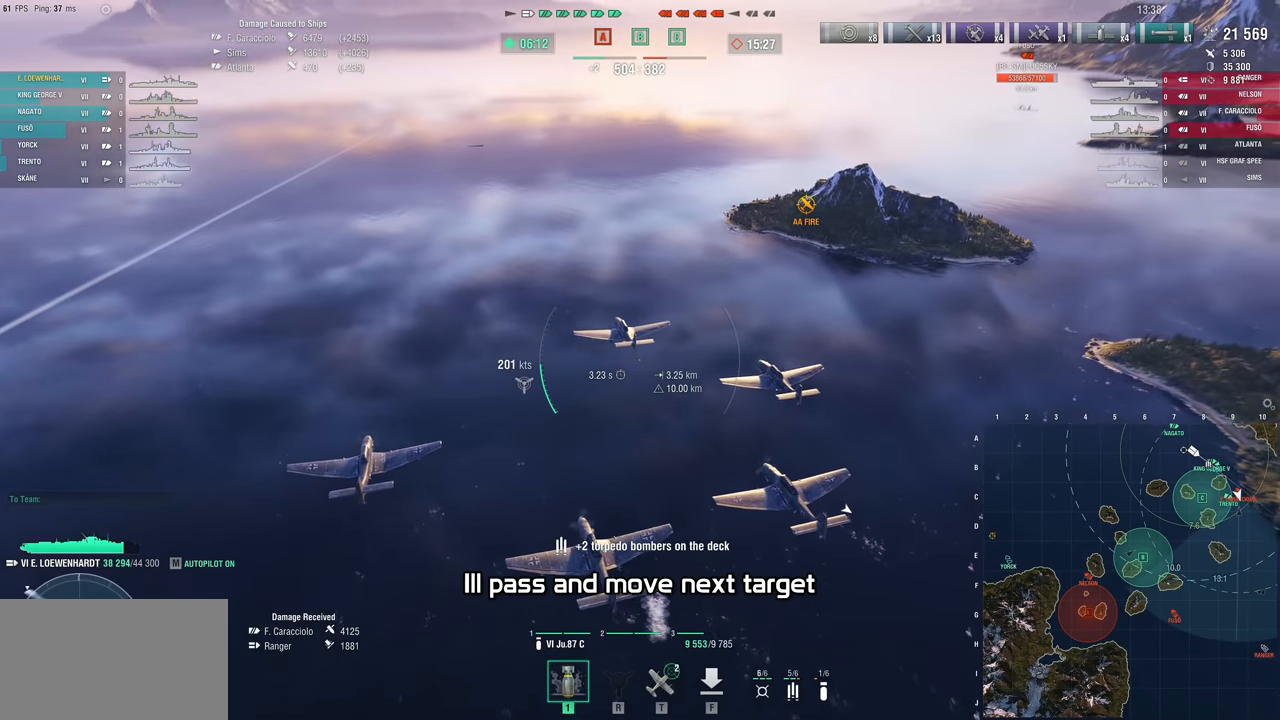
{"keys": ["w"], "mouse": [], "mouse_move": "still", "events": []}
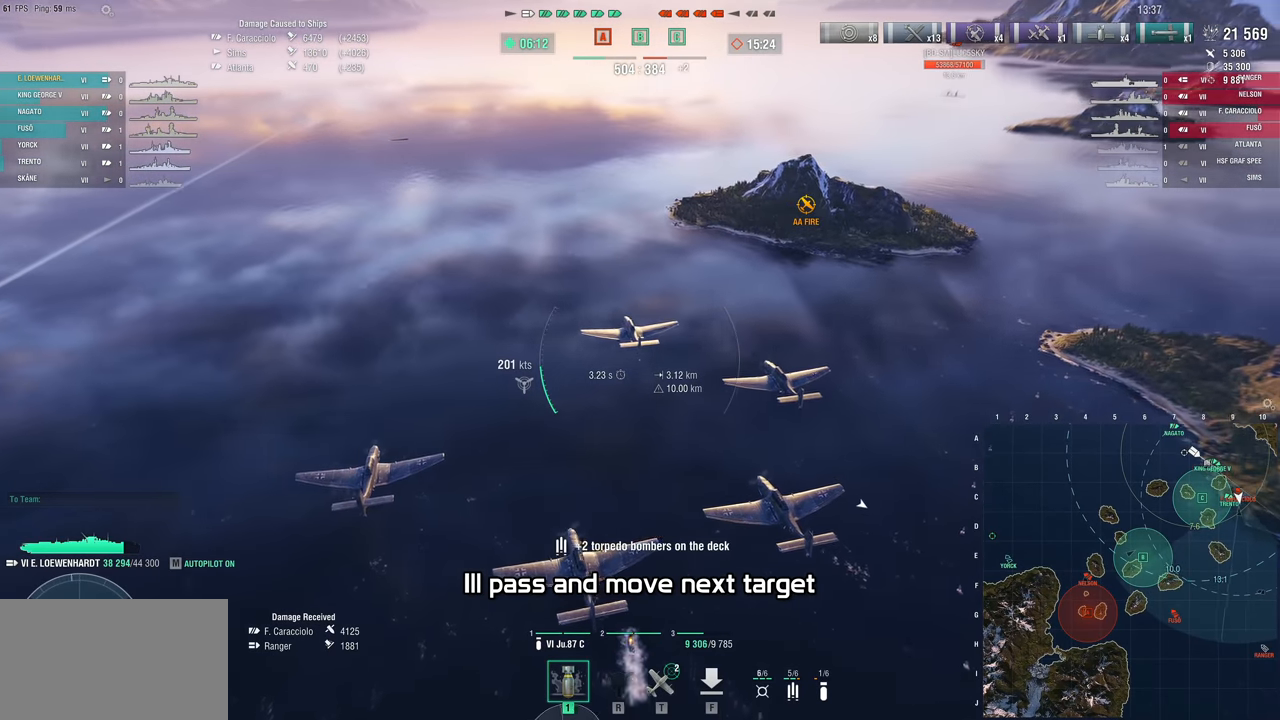
{"keys": ["w"], "mouse": [], "mouse_move": "down", "events": [[167, "d", "down"], [350, "d", "up"]]}
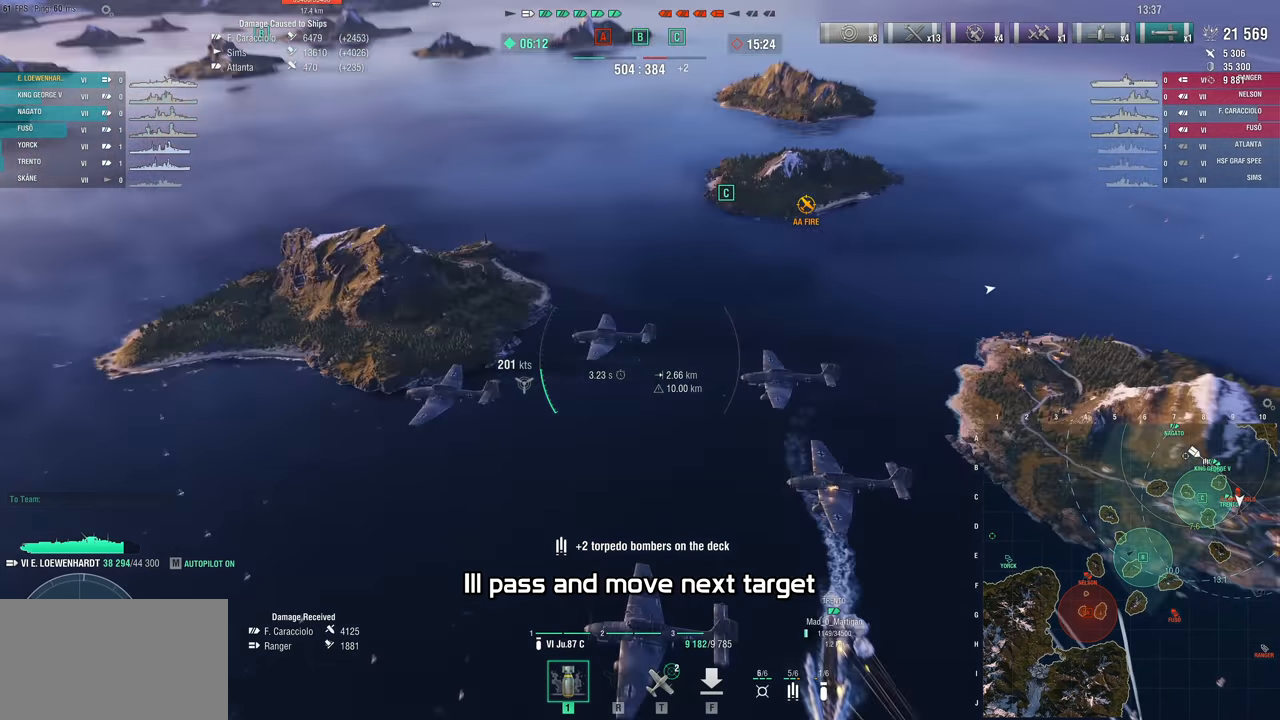
{"keys": ["w"], "mouse": [], "mouse_move": "still", "events": []}
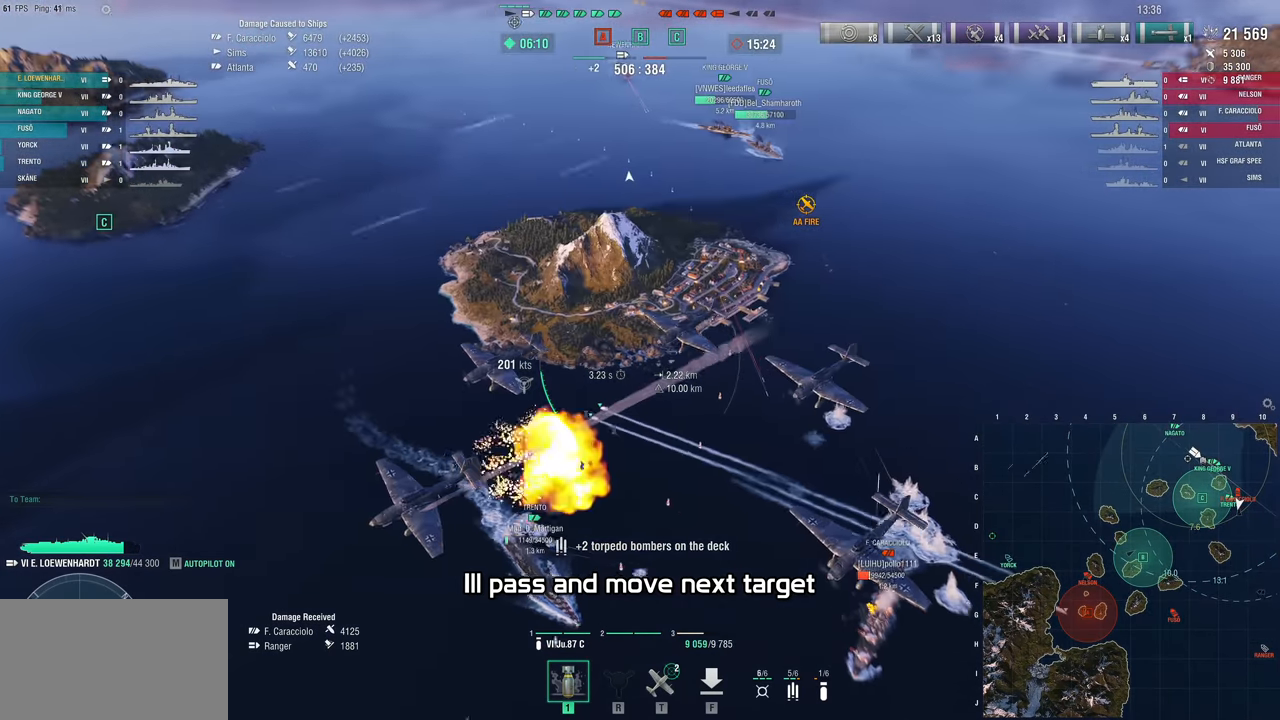
{"keys": ["w"], "mouse": [], "mouse_move": "still", "events": []}
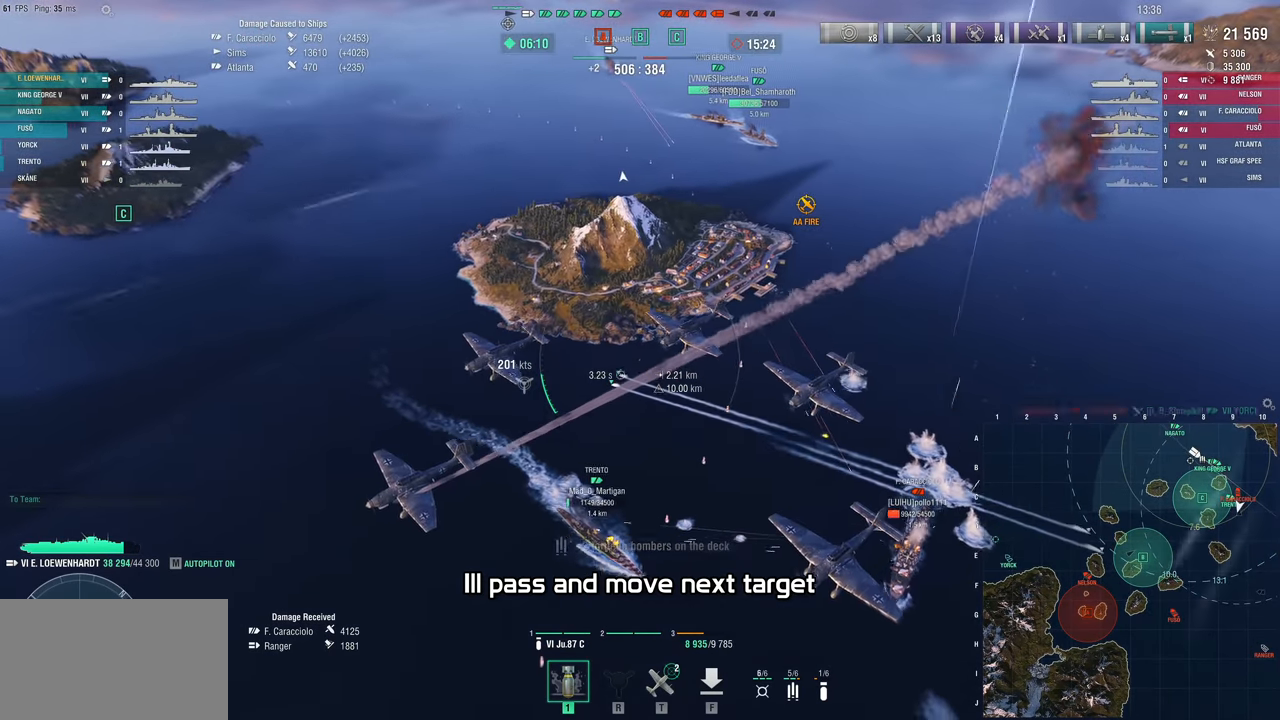
{"keys": ["d"], "mouse": [], "mouse_move": "still", "events": [[300, "d", "down"], [350, "w", "up"]]}
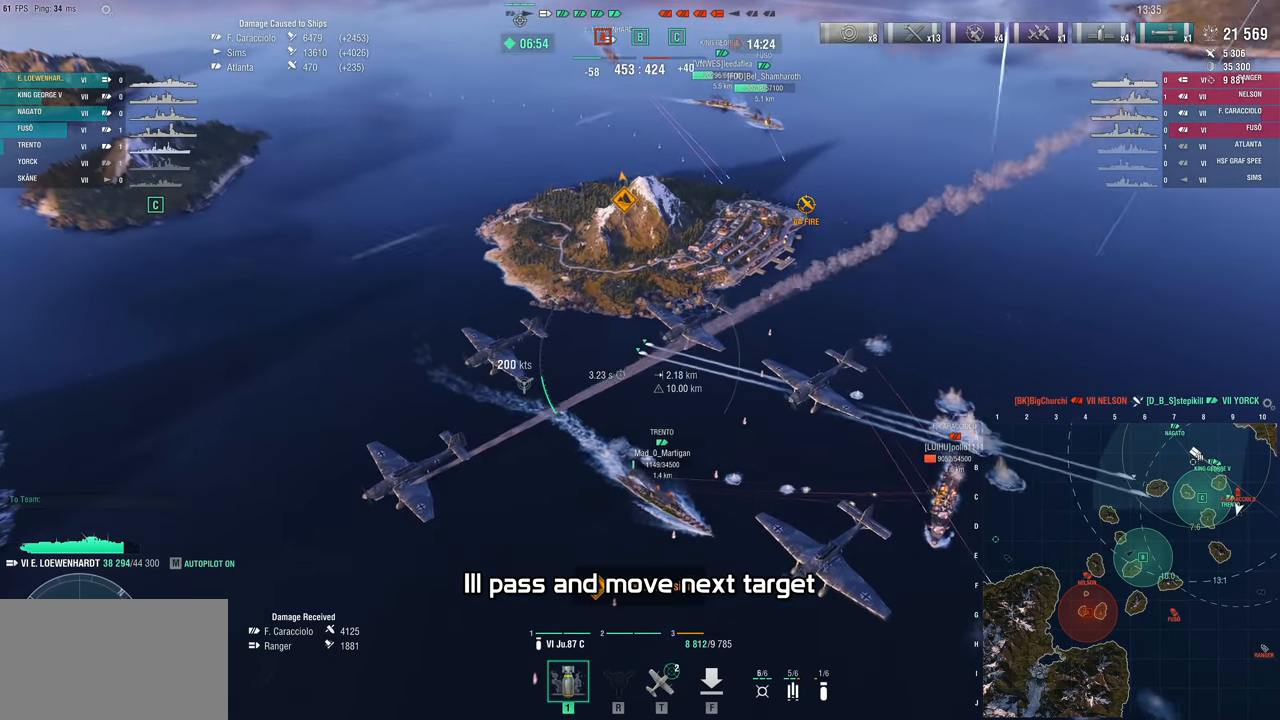
{"keys": ["d"], "mouse": [], "mouse_move": "still", "events": []}
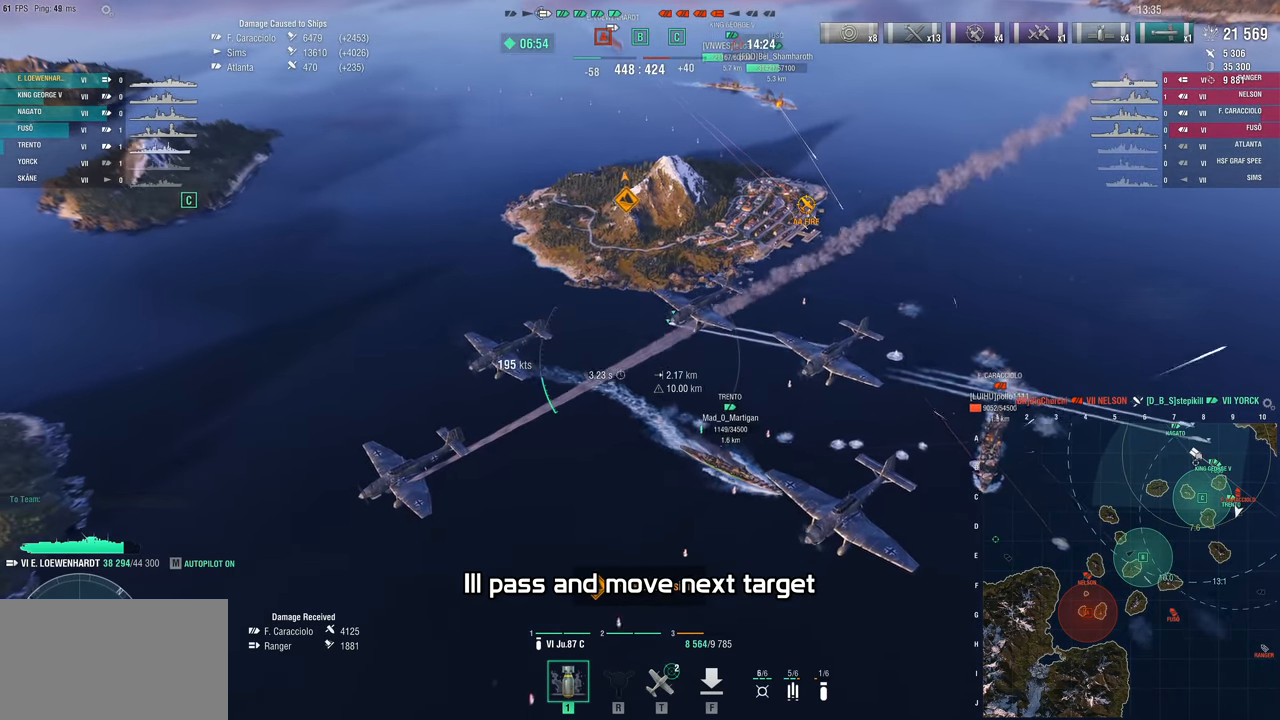
{"keys": [], "mouse": [], "mouse_move": "up-left", "events": [[500, "d", "up"]]}
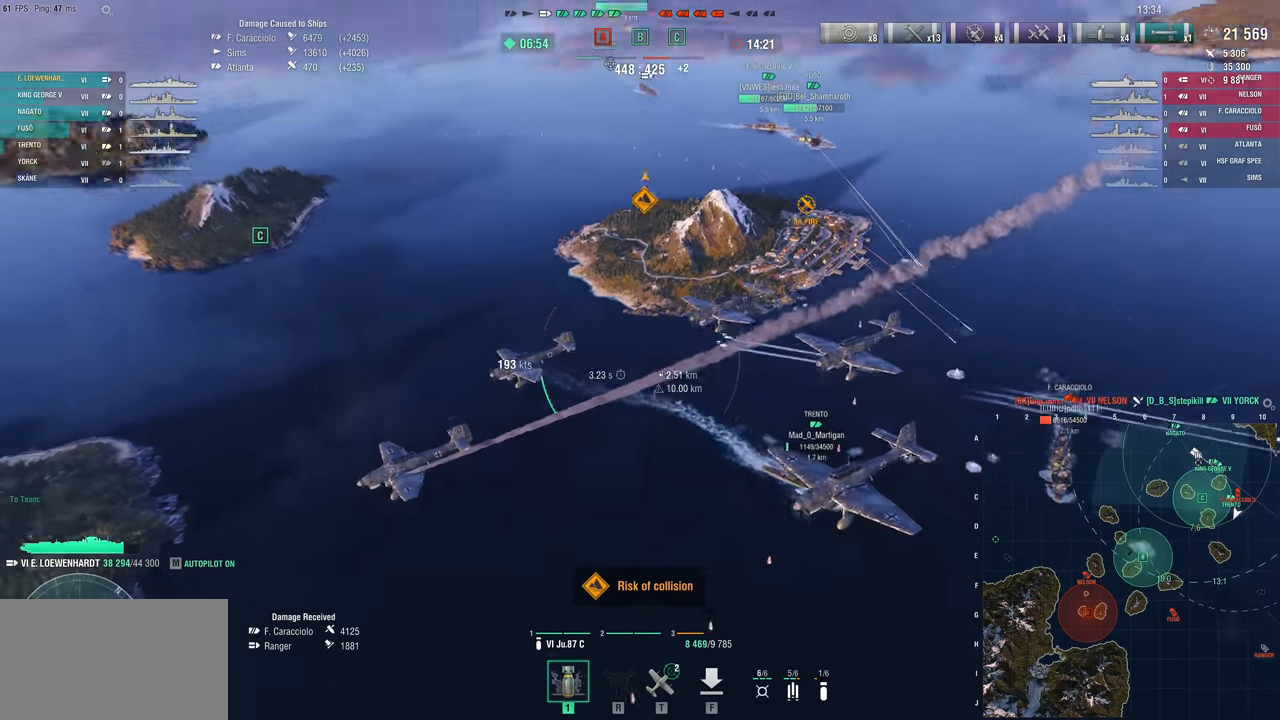
{"keys": [], "mouse": [], "mouse_move": "still", "events": []}
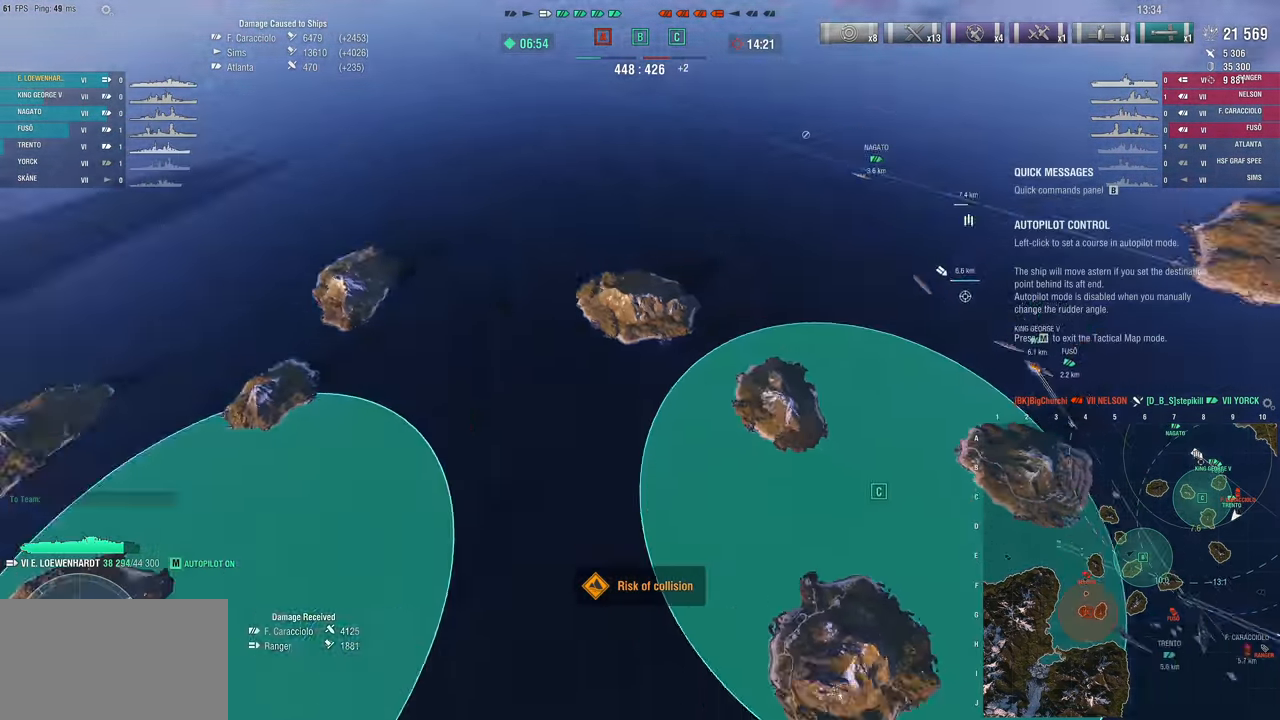
{"keys": [], "mouse": [], "mouse_move": "up-right", "events": []}
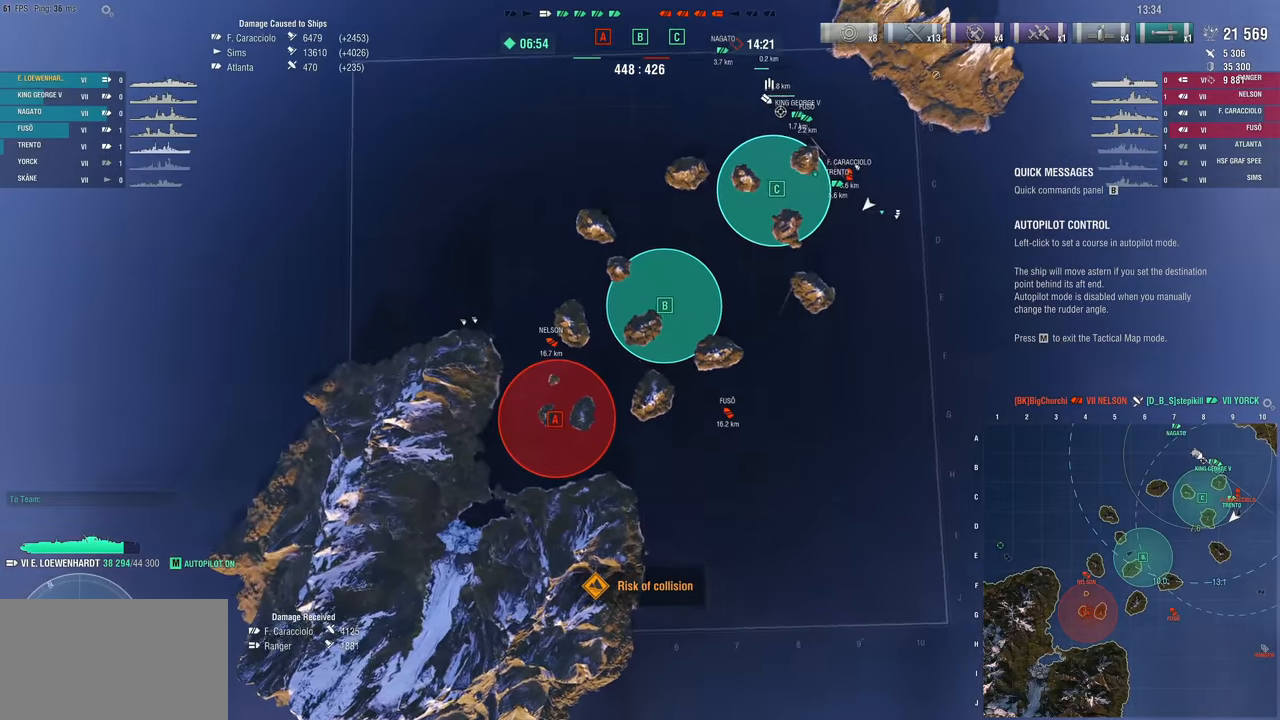
{"keys": [], "mouse": [], "mouse_move": "still", "events": []}
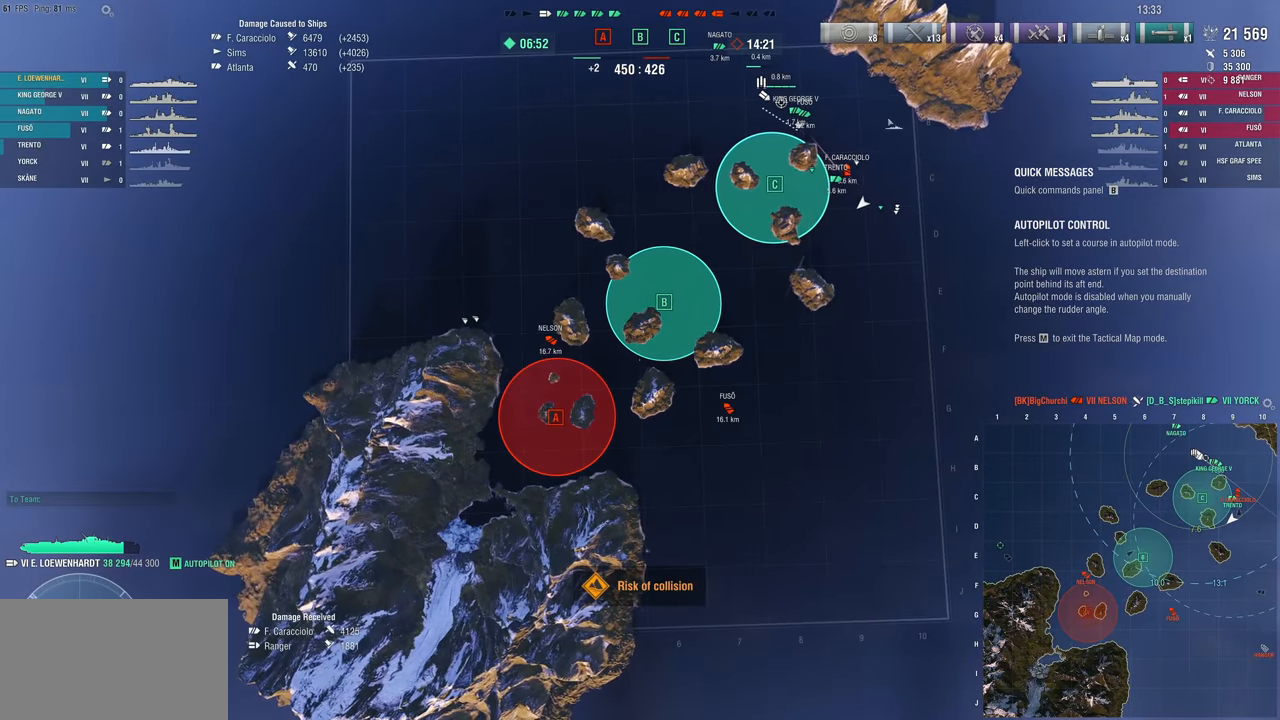
{"keys": [], "mouse": [], "mouse_move": "down-left", "events": []}
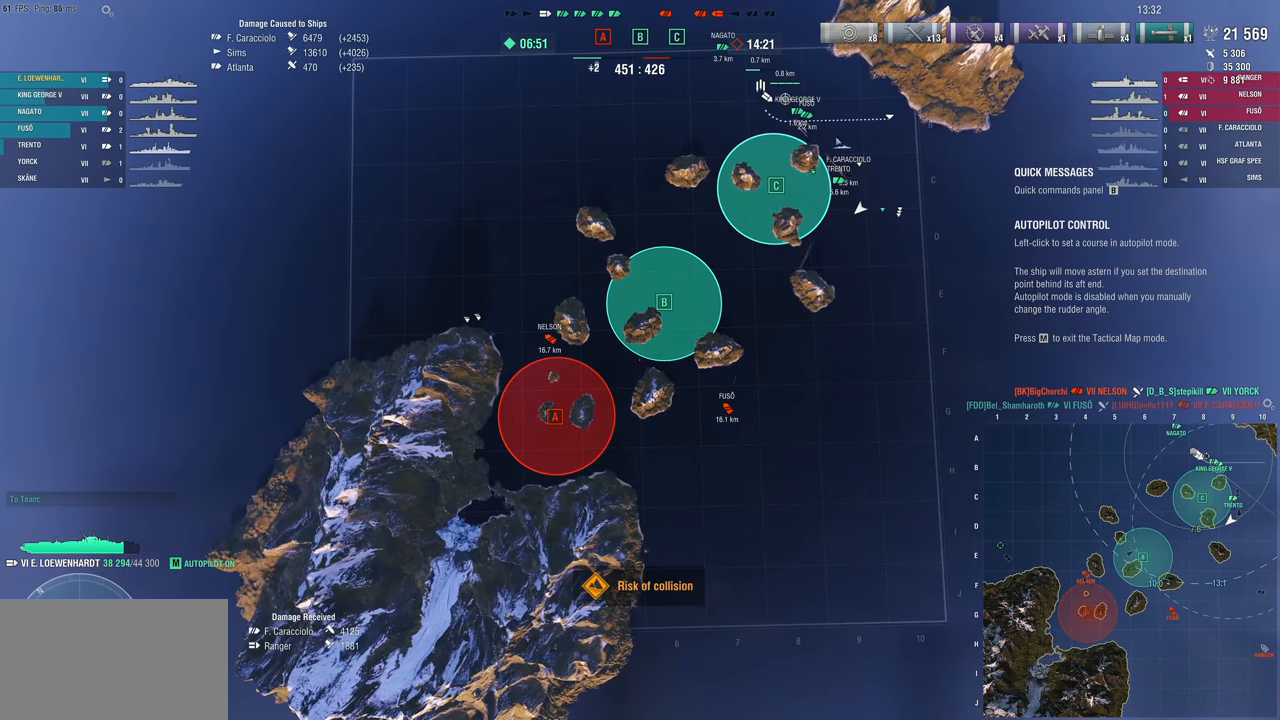
{"keys": [], "mouse": [], "mouse_move": "left", "events": []}